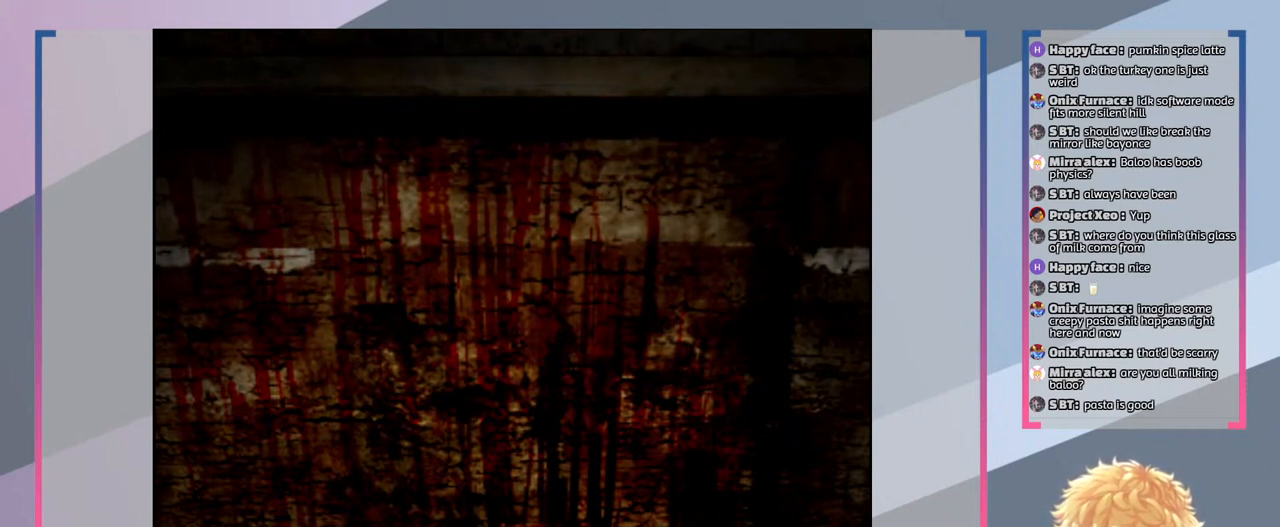
Gameplay with a controller (PlayStation layout); each line is a JSON object with the inputs held at the frame after it. "events" lists button and stick changes between this image and that frame as [ms after this image, input, new state], when the widget could be followed in between. Not read: L3 R3.
{"buttons": ["TRIANGLE"], "left_stick": "center", "right_stick": "center", "events": [[500, "TRIANGLE", "down"]]}
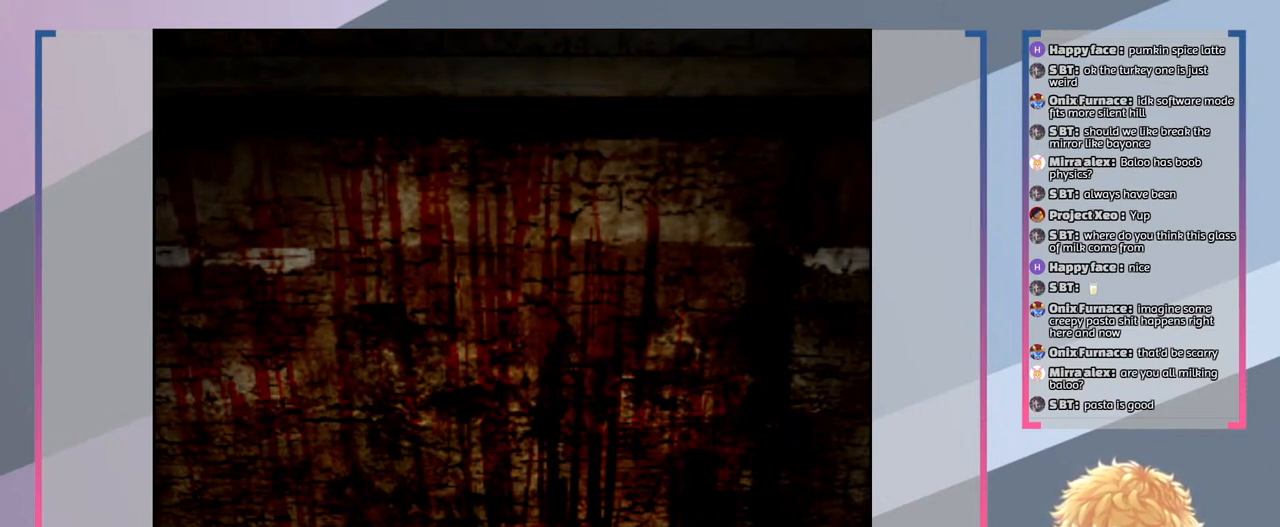
{"buttons": [], "left_stick": "center", "right_stick": "center", "events": [[133, "TRIANGLE", "up"]]}
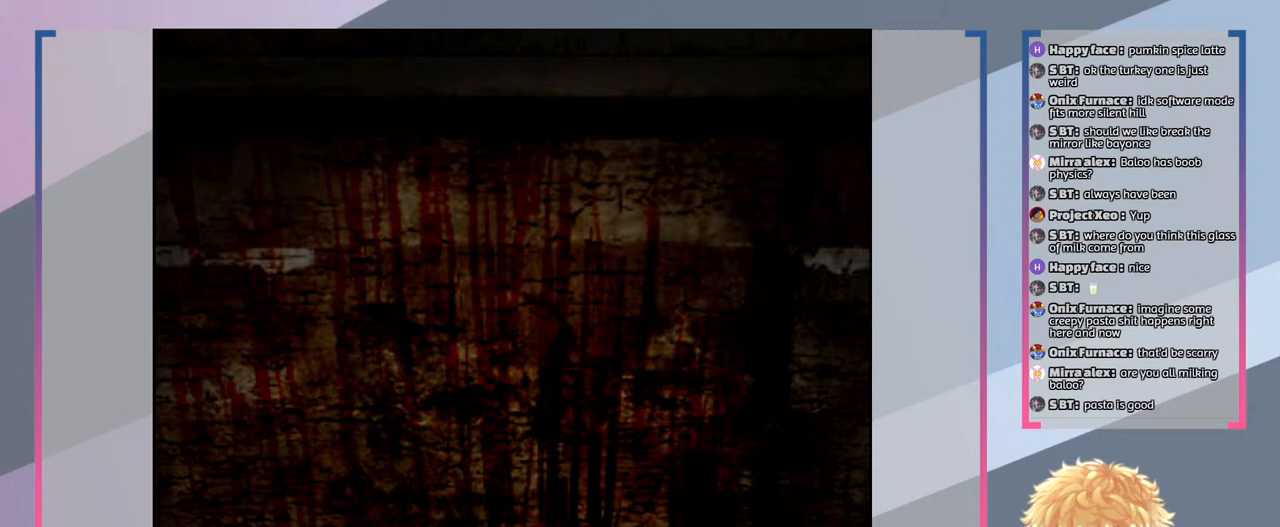
{"buttons": [], "left_stick": "center", "right_stick": "center", "events": []}
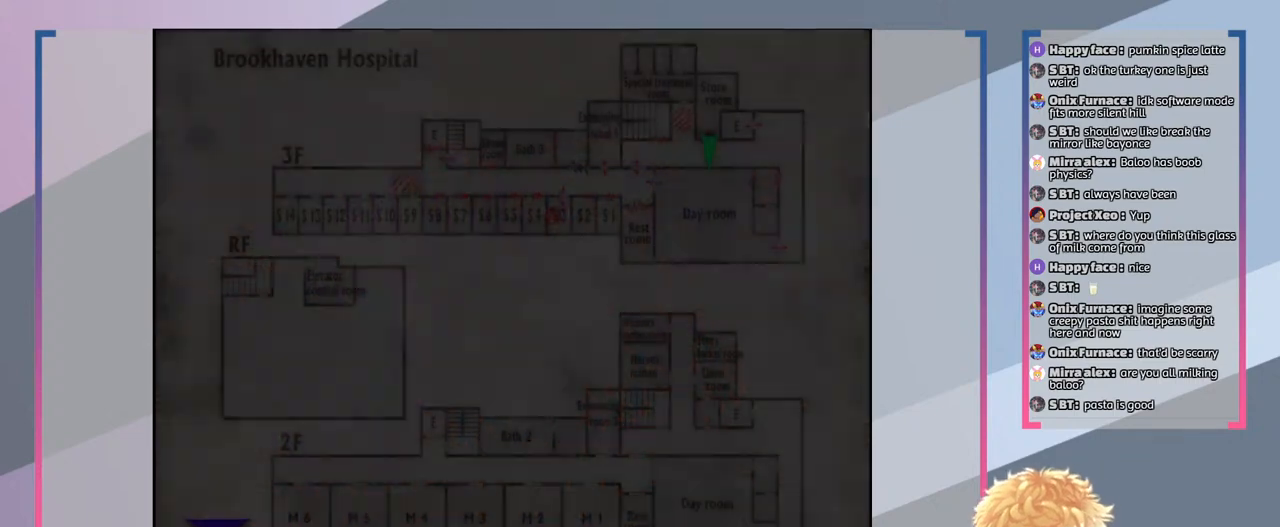
{"buttons": [], "left_stick": "center", "right_stick": "center", "events": []}
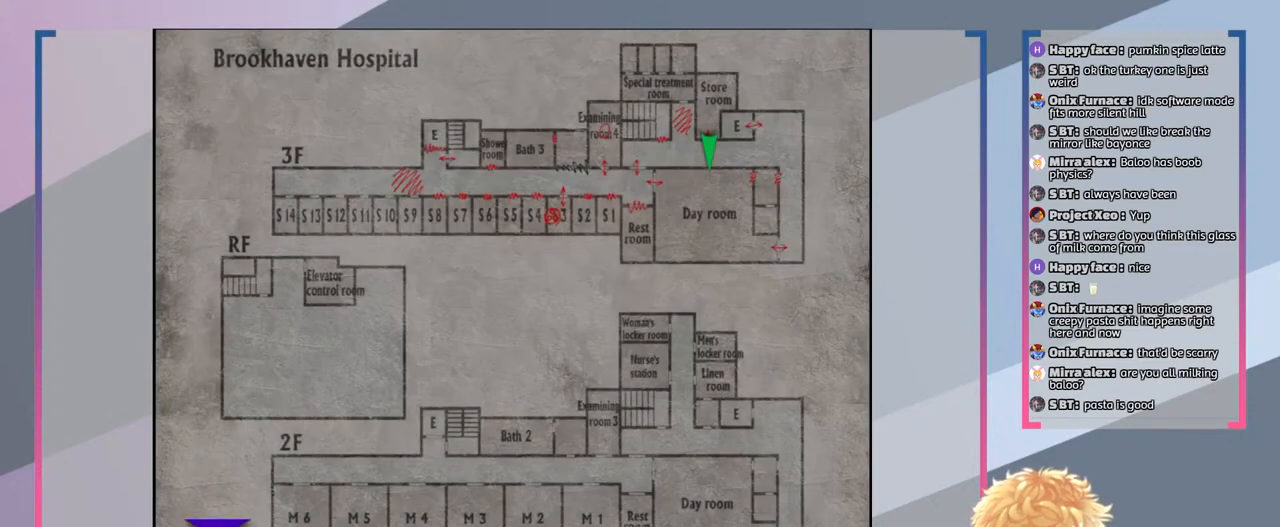
{"buttons": [], "left_stick": "center", "right_stick": "center", "events": []}
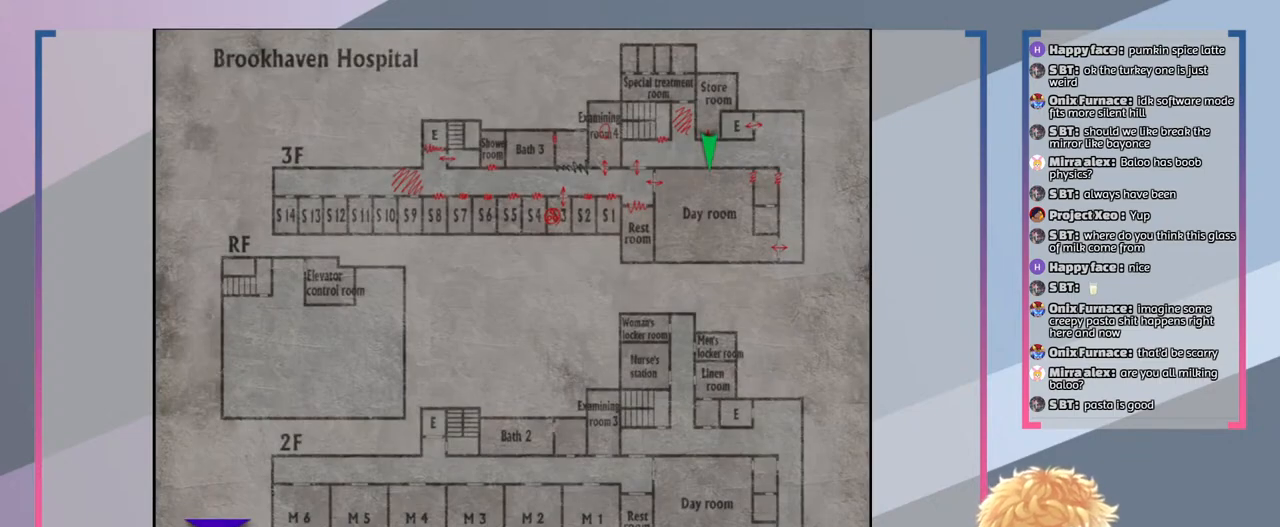
{"buttons": [], "left_stick": "center", "right_stick": "center", "events": []}
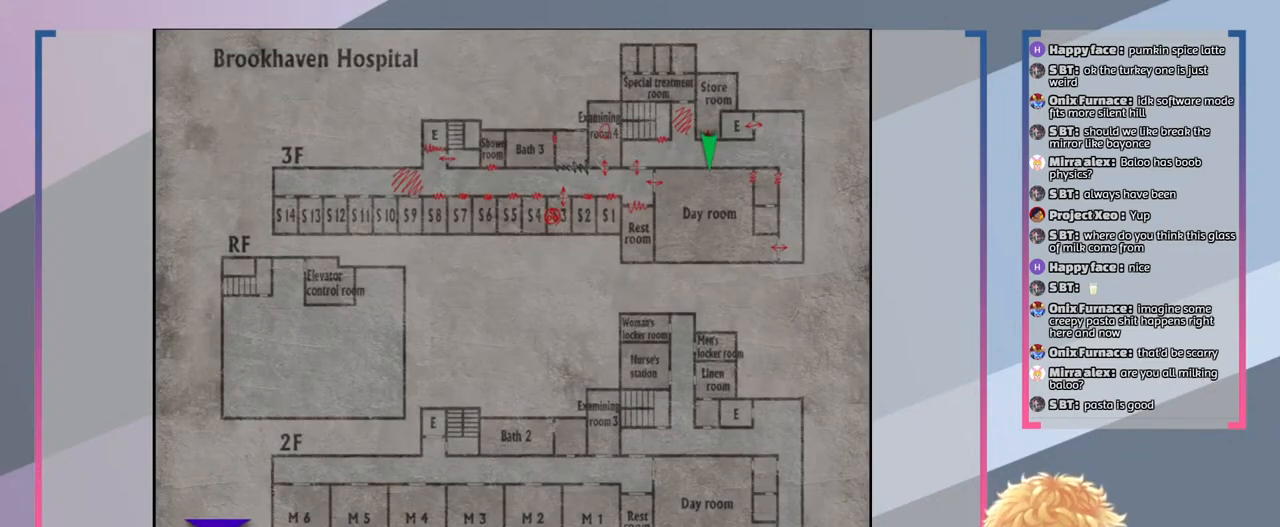
{"buttons": [], "left_stick": "center", "right_stick": "center", "events": []}
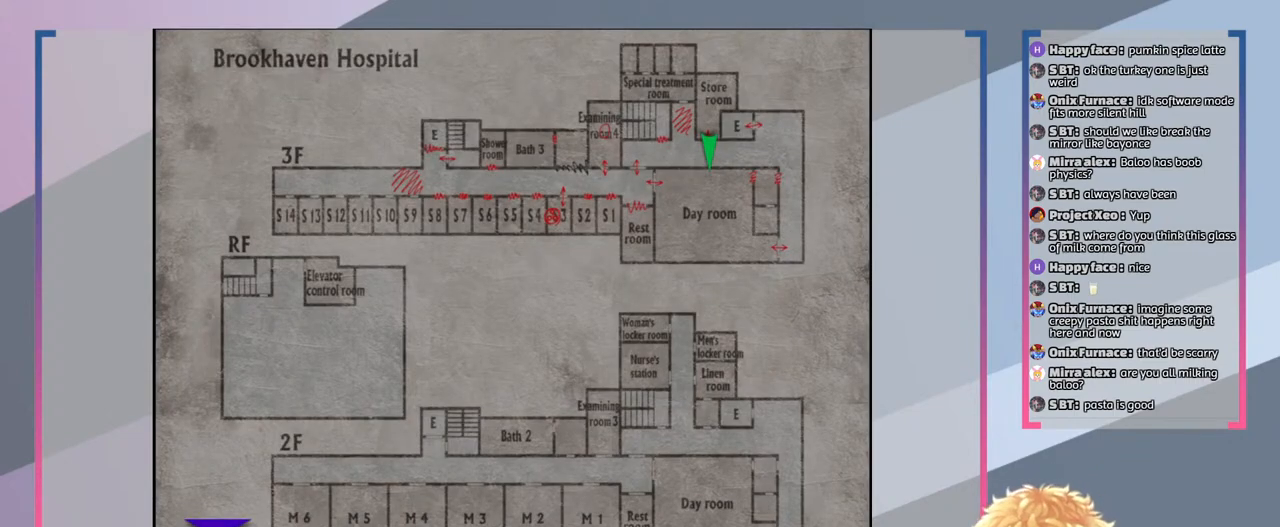
{"buttons": [], "left_stick": "center", "right_stick": "center", "events": [[100, "CROSS", "down"], [200, "CROSS", "up"]]}
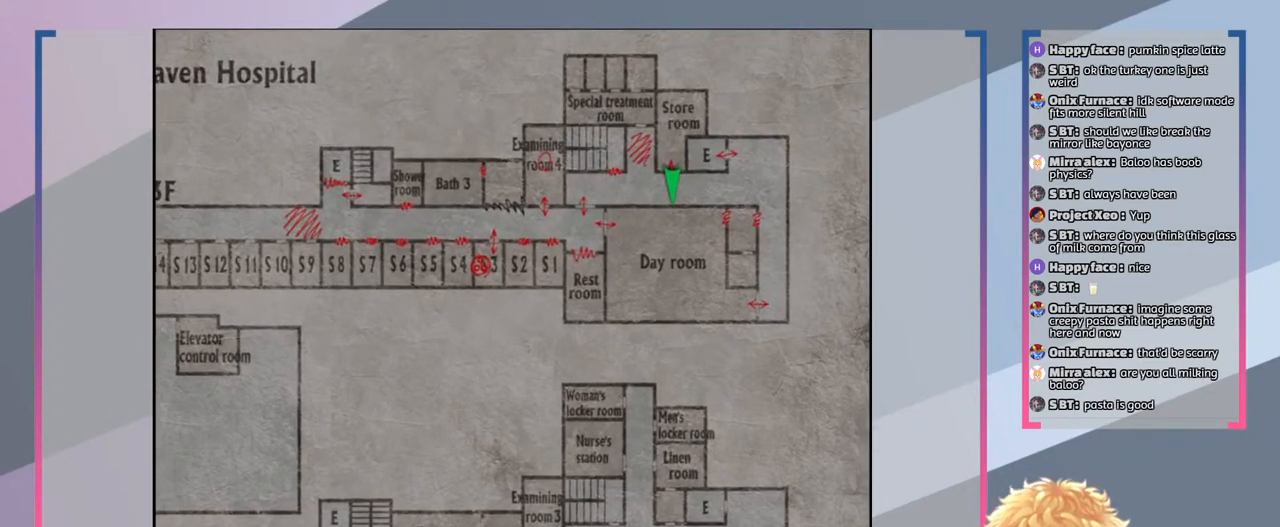
{"buttons": ["CIRCLE"], "left_stick": "center", "right_stick": "center", "events": [[500, "CIRCLE", "down"]]}
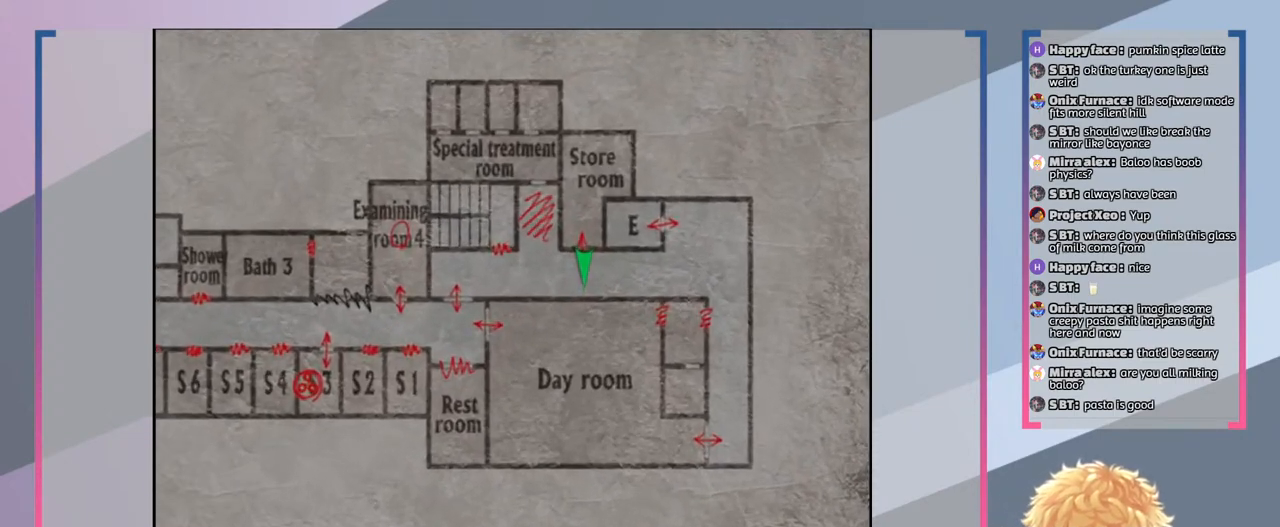
{"buttons": [], "left_stick": "center", "right_stick": "center", "events": [[133, "CIRCLE", "up"]]}
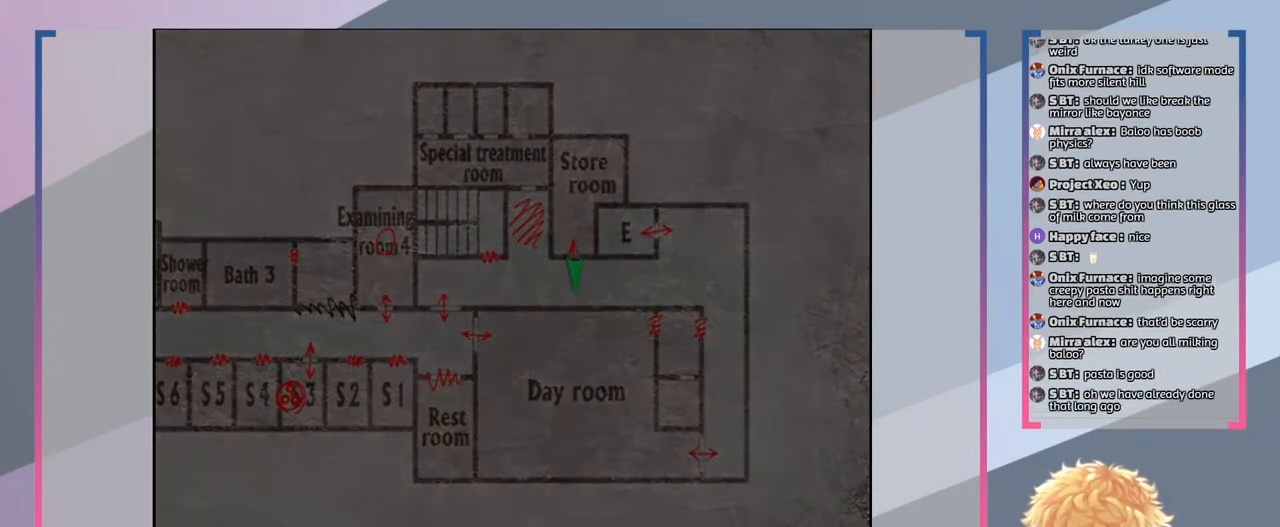
{"buttons": [], "left_stick": "center", "right_stick": "center", "events": []}
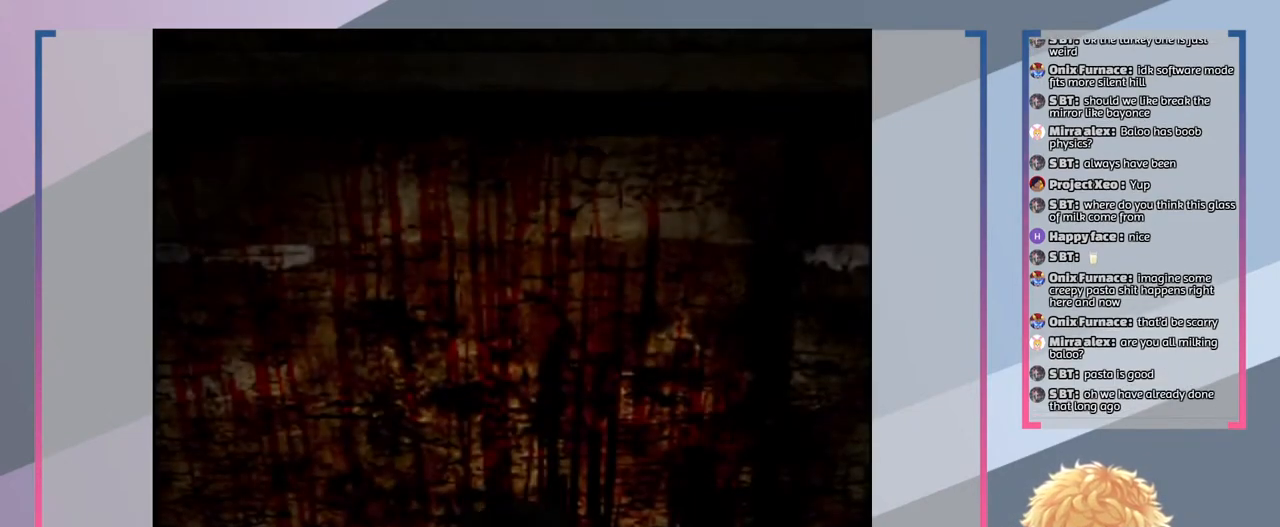
{"buttons": [], "left_stick": "center", "right_stick": "center", "events": [[233, "SELECT", "down"], [500, "SELECT", "up"]]}